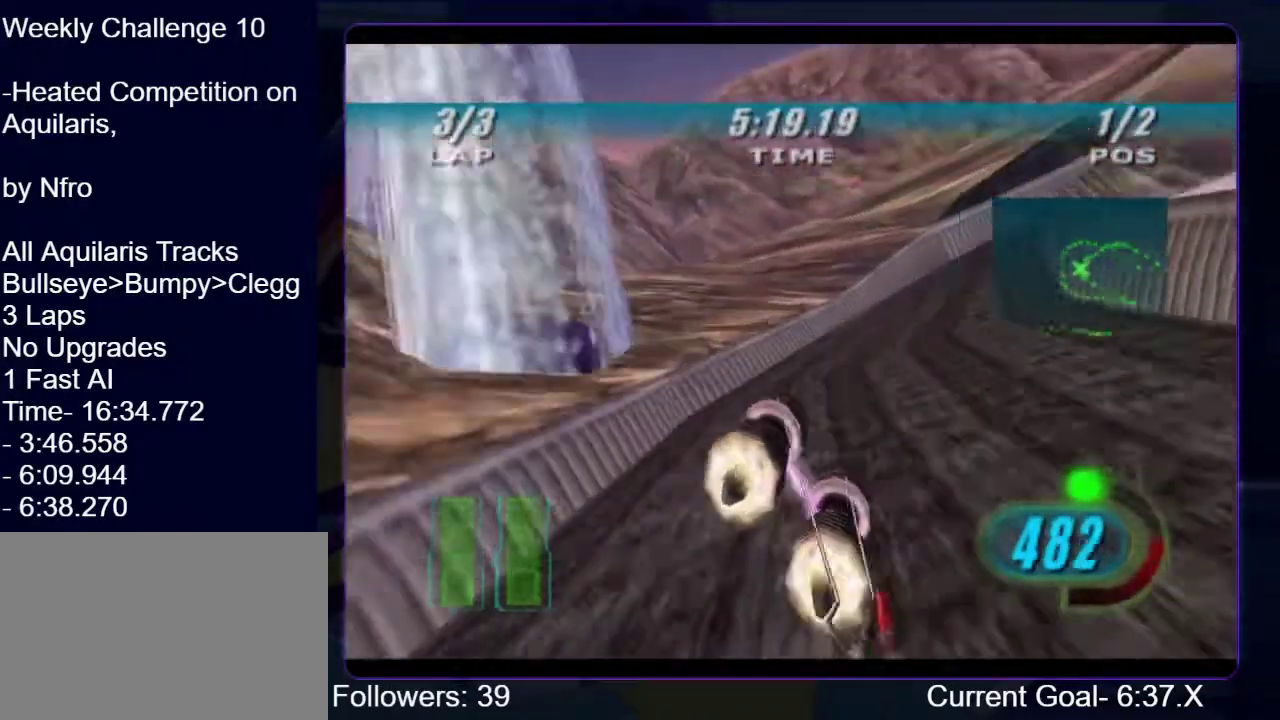
Gameplay with a controller (Xbox layout); each line is a JSON object with the inputs held at the frame after it. "events" lists button and stick changes between this image and that frame as [ms after this image, input, new state], when the widget could be followed in between. This overlay highlights the sticks when they move; stick clicks (L3 R3) are not distinguishable. Not read: L3 R3.
{"buttons": ["R1", "R2"], "left_stick": "up-right", "right_stick": "center", "events": []}
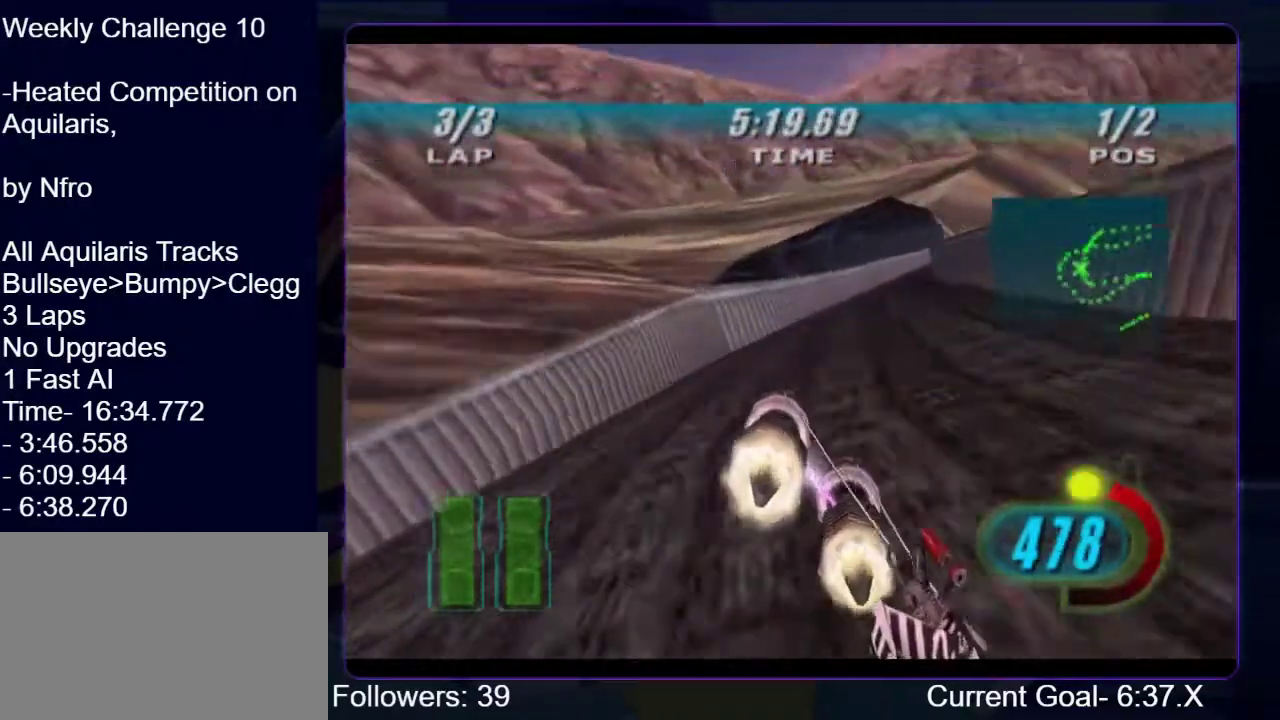
{"buttons": ["R1", "R2"], "left_stick": "up-right", "right_stick": "center", "events": []}
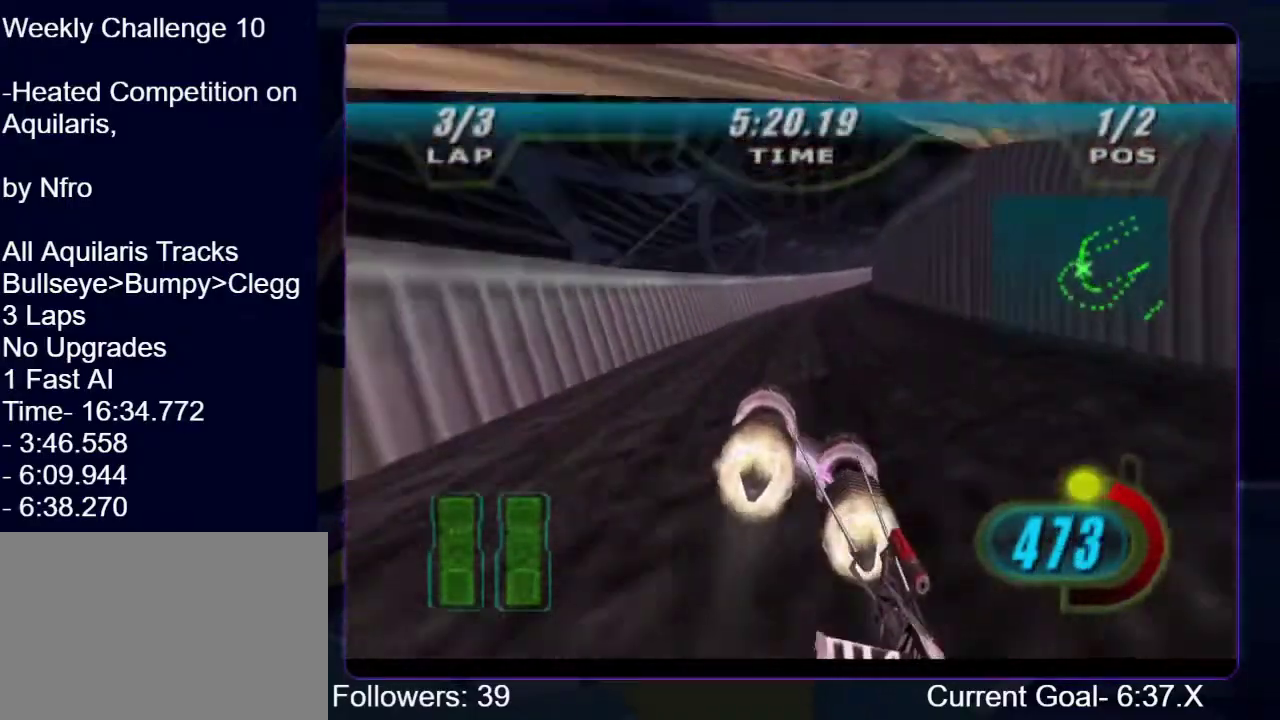
{"buttons": ["R1", "R2"], "left_stick": "up", "right_stick": "center", "events": [[500, "left_stick", "up"]]}
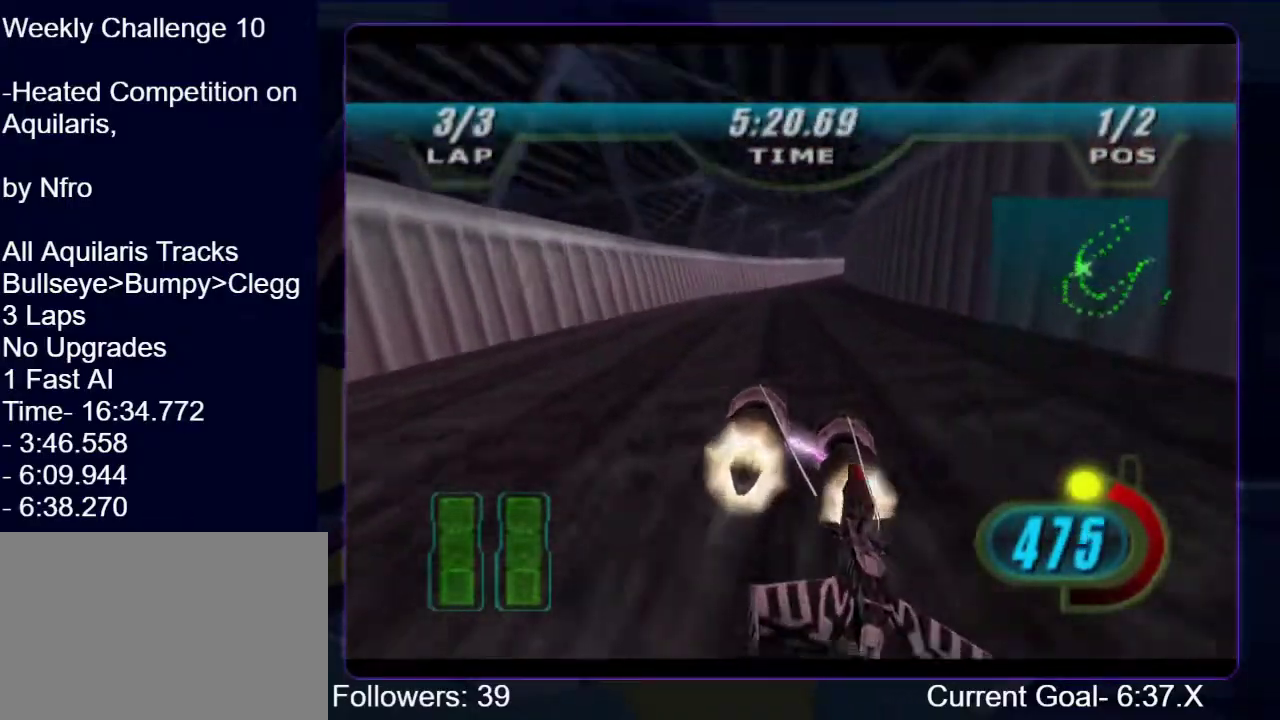
{"buttons": ["L1", "R1", "R2"], "left_stick": "up-right", "right_stick": "center", "events": [[100, "L1", "down"], [267, "left_stick", "up-right"]]}
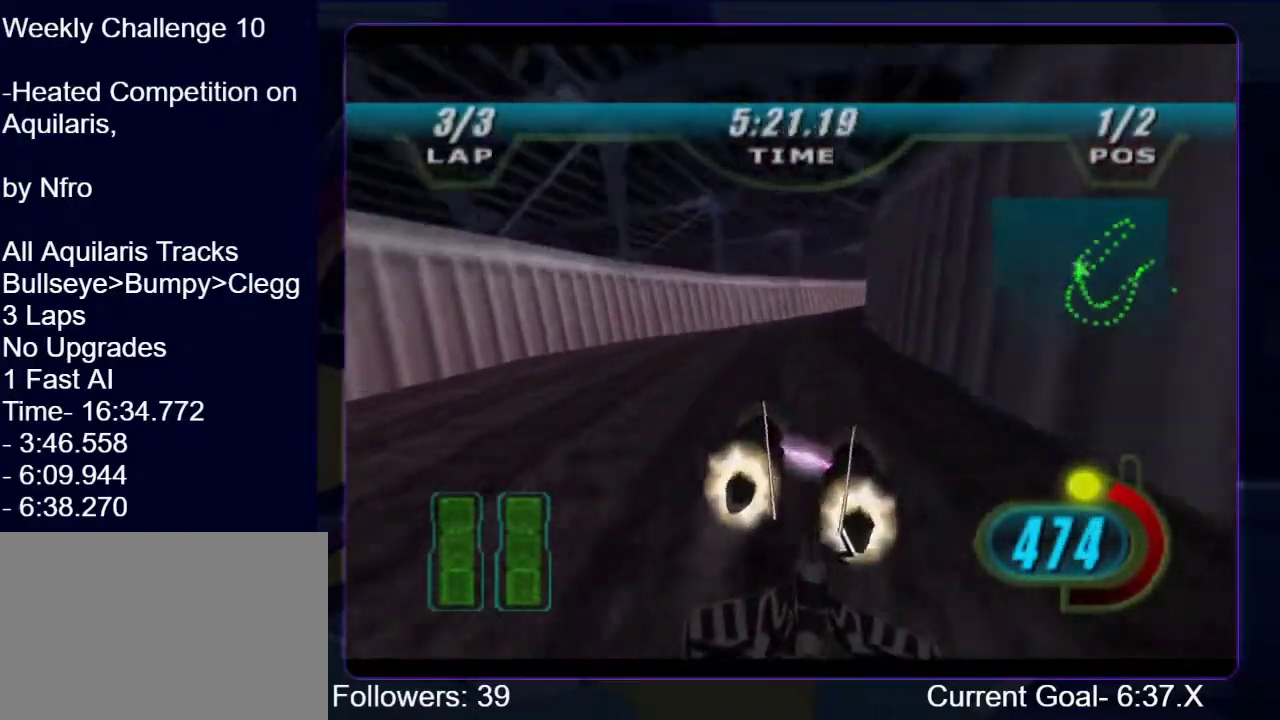
{"buttons": ["R1", "R2"], "left_stick": "up-right", "right_stick": "center", "events": [[233, "L1", "up"]]}
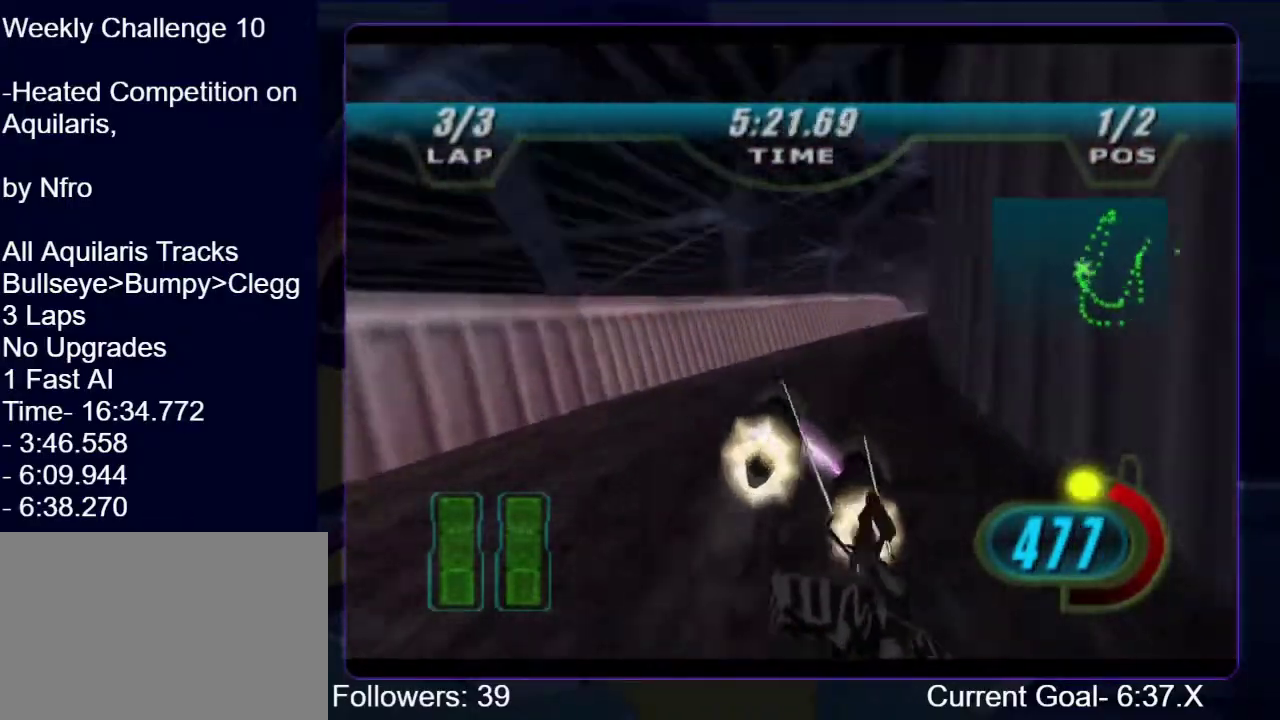
{"buttons": ["R1", "R2"], "left_stick": "up-right", "right_stick": "center", "events": [[400, "left_stick", "up"], [500, "left_stick", "up-right"]]}
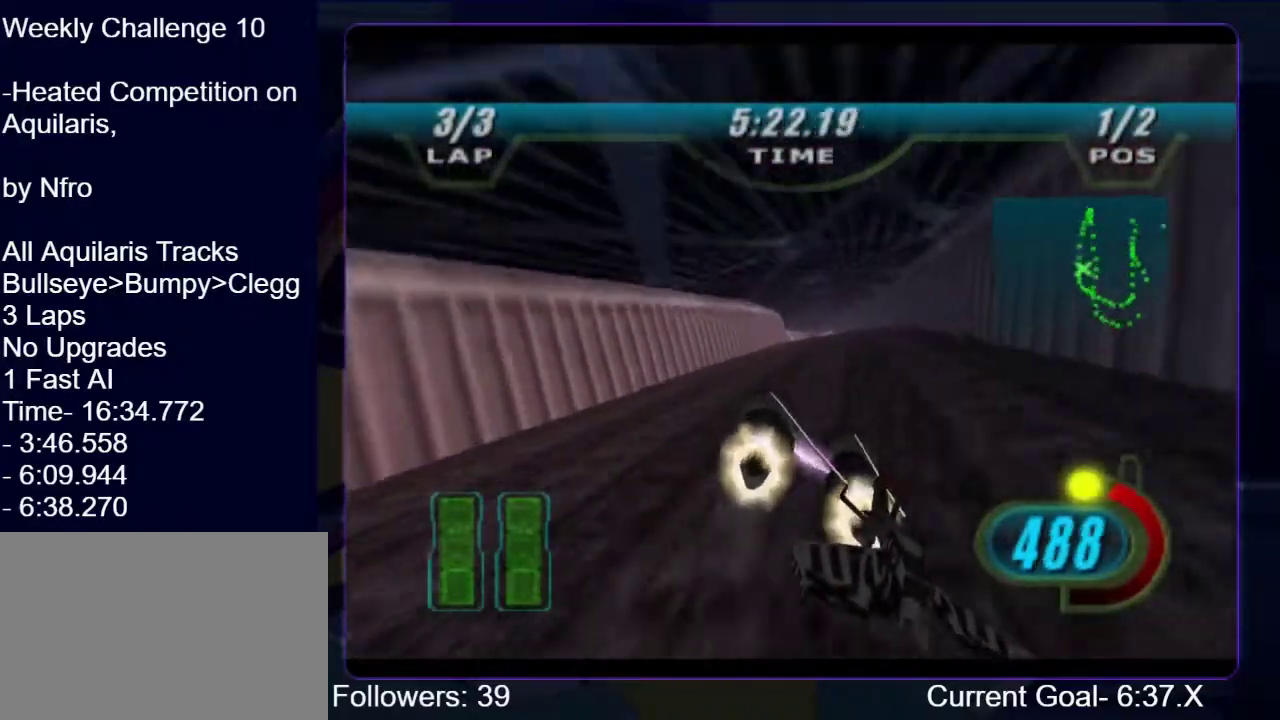
{"buttons": ["R1", "R2"], "left_stick": "up", "right_stick": "center", "events": [[233, "left_stick", "center"], [333, "left_stick", "up"]]}
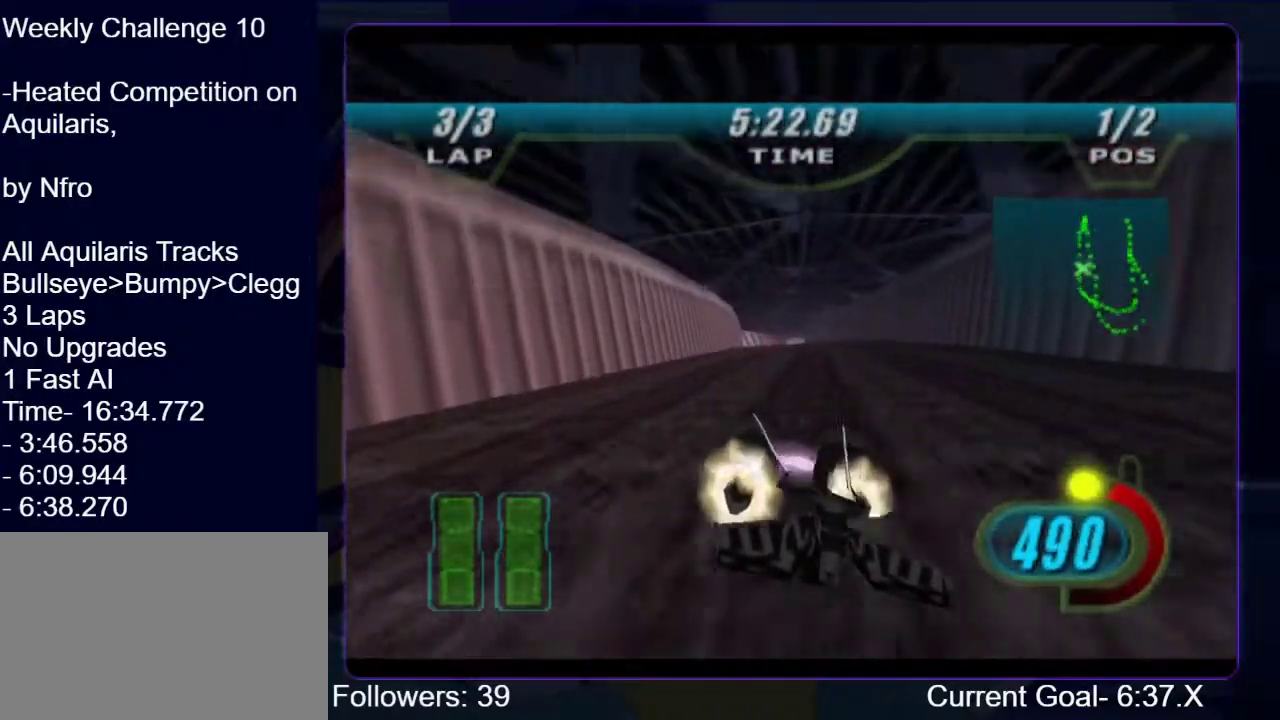
{"buttons": ["R1", "R2"], "left_stick": "up", "right_stick": "center", "events": []}
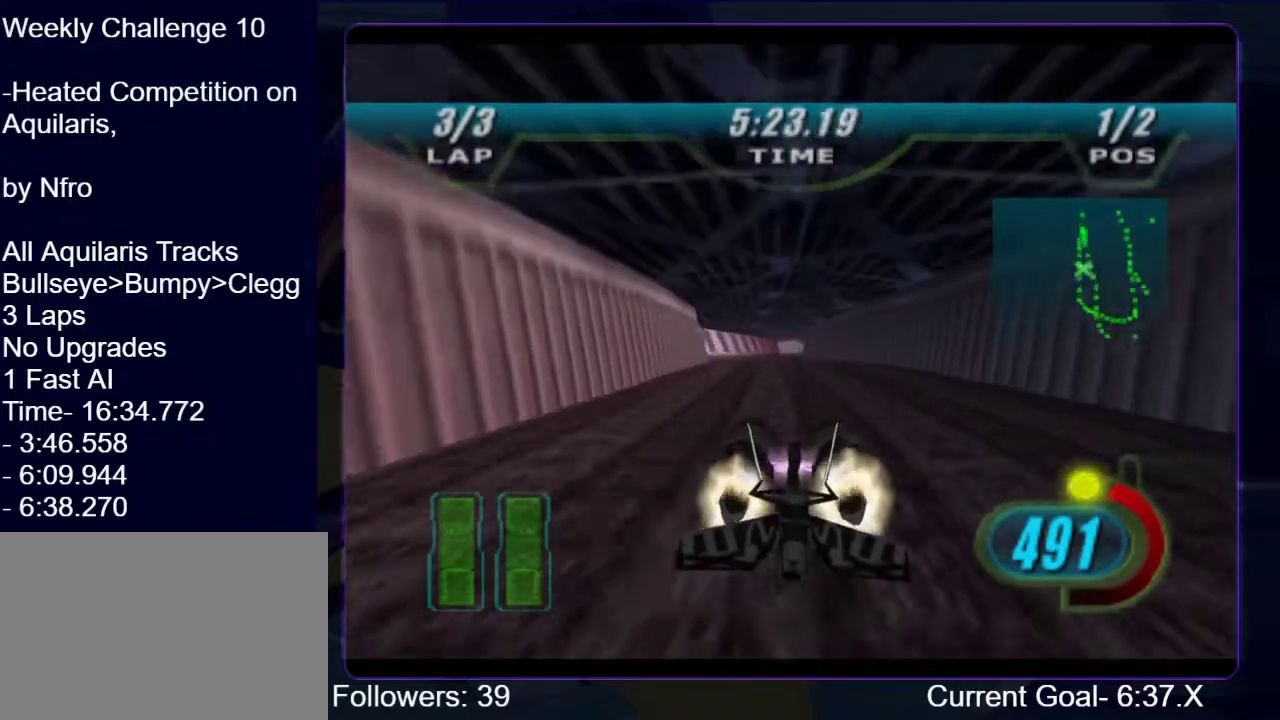
{"buttons": ["R1", "R2"], "left_stick": "up", "right_stick": "center", "events": []}
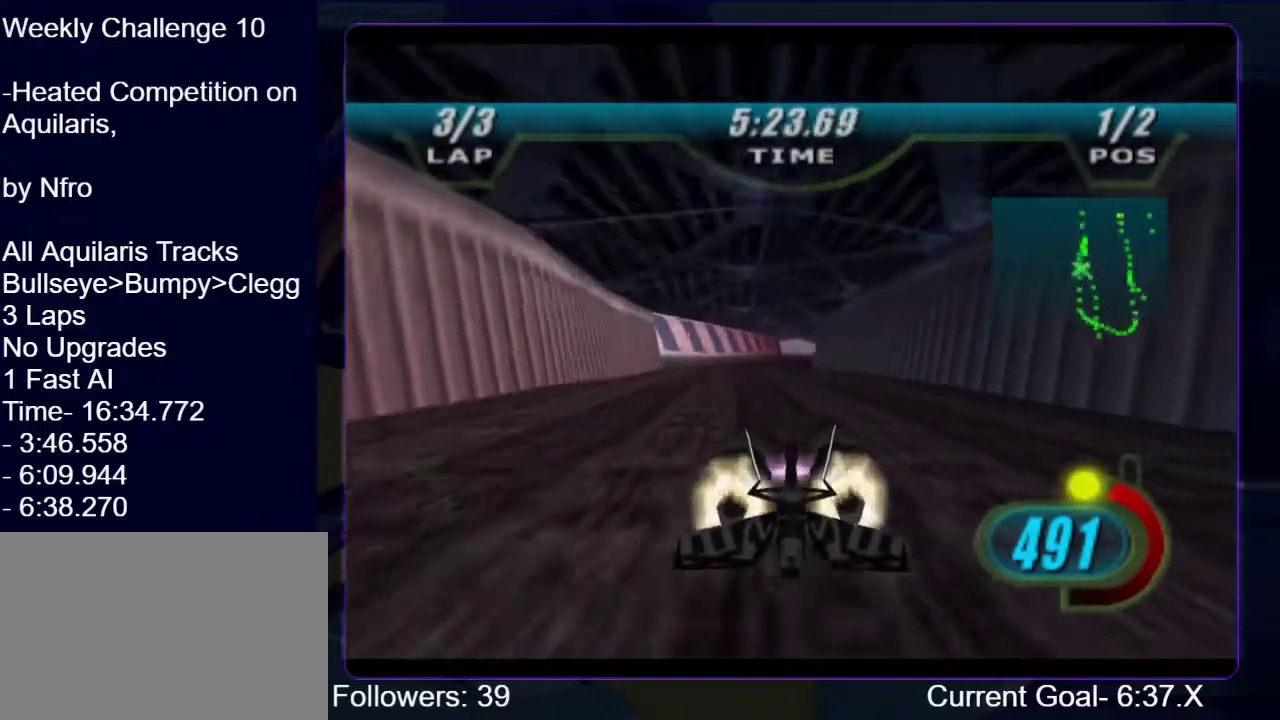
{"buttons": ["R1"], "left_stick": "up", "right_stick": "center", "events": [[200, "B", "down"], [200, "R2", "up"], [333, "B", "up"]]}
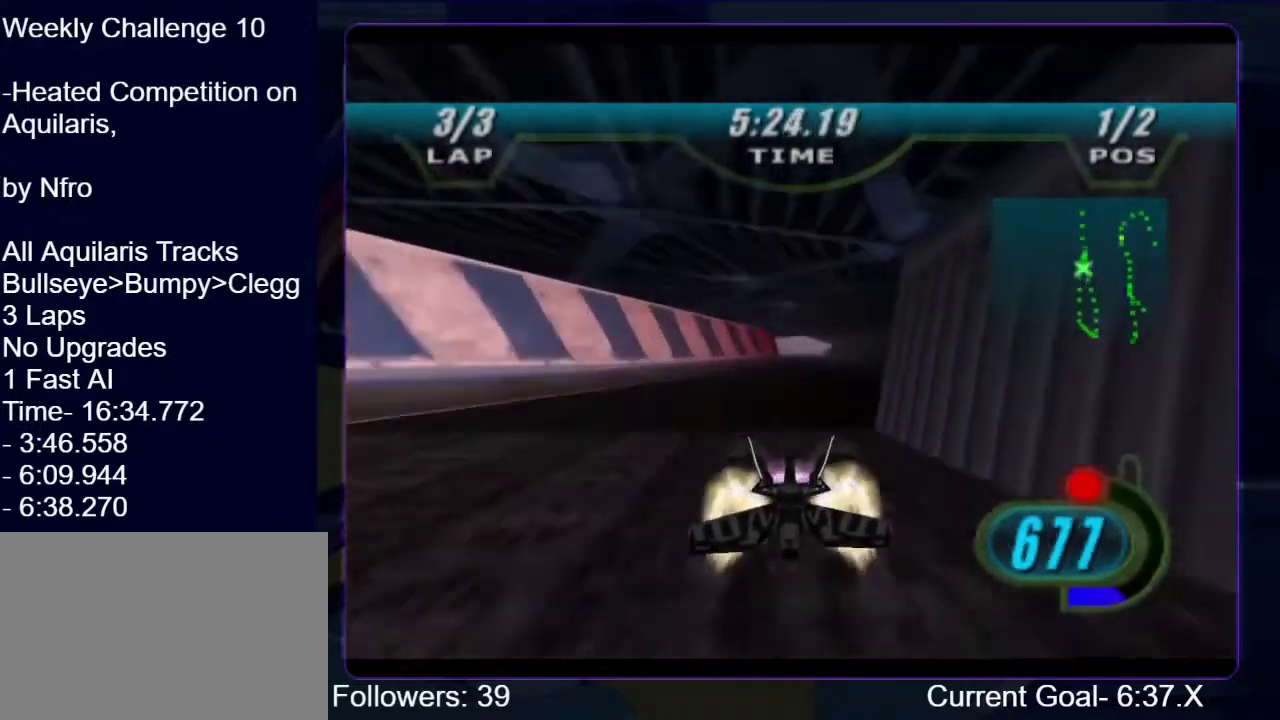
{"buttons": ["R1"], "left_stick": "up", "right_stick": "down-left", "events": [[100, "left_stick", "up-right"], [167, "right_stick", "down-left"], [333, "left_stick", "up"]]}
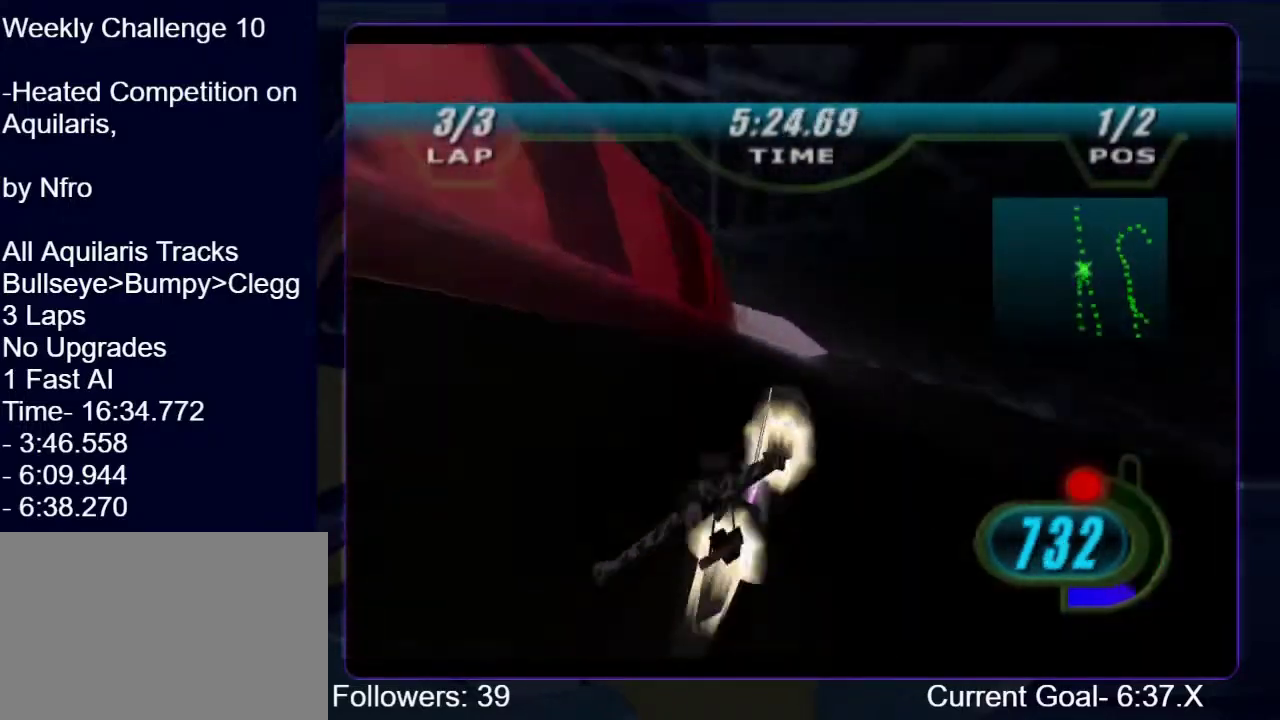
{"buttons": ["R1"], "left_stick": "up", "right_stick": "down-left", "events": []}
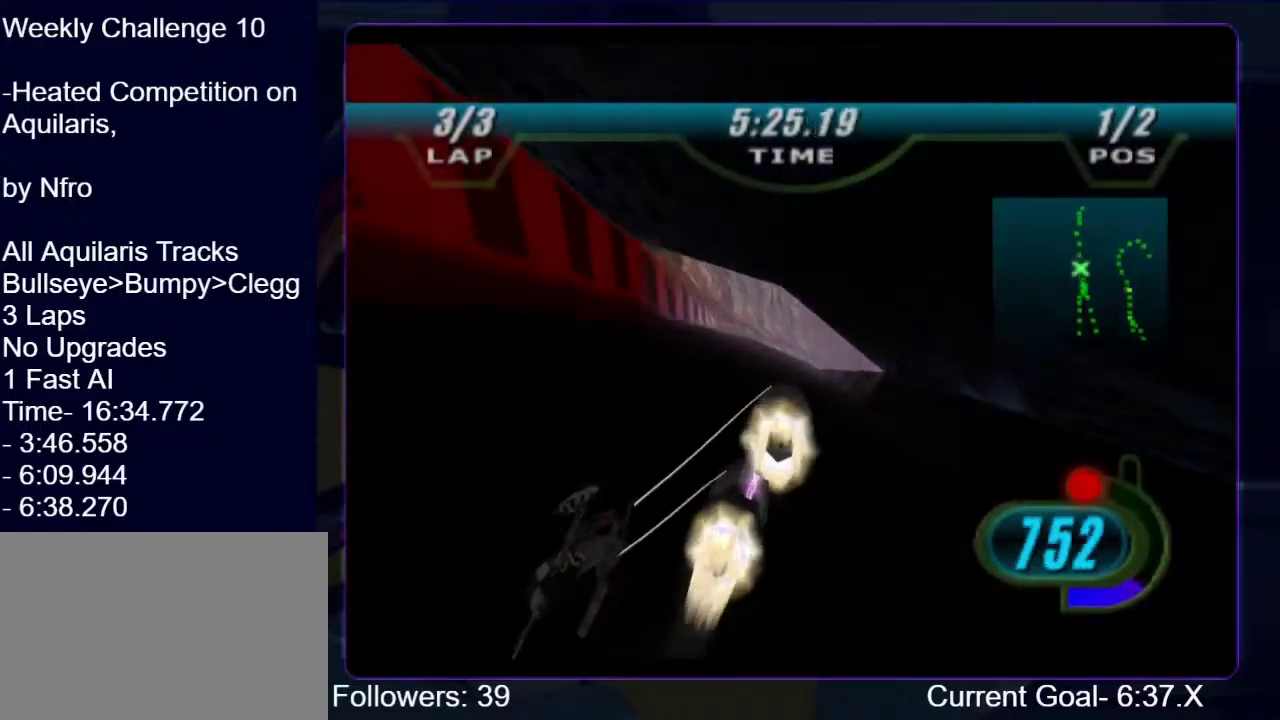
{"buttons": ["R1"], "left_stick": "up", "right_stick": "down-left", "events": []}
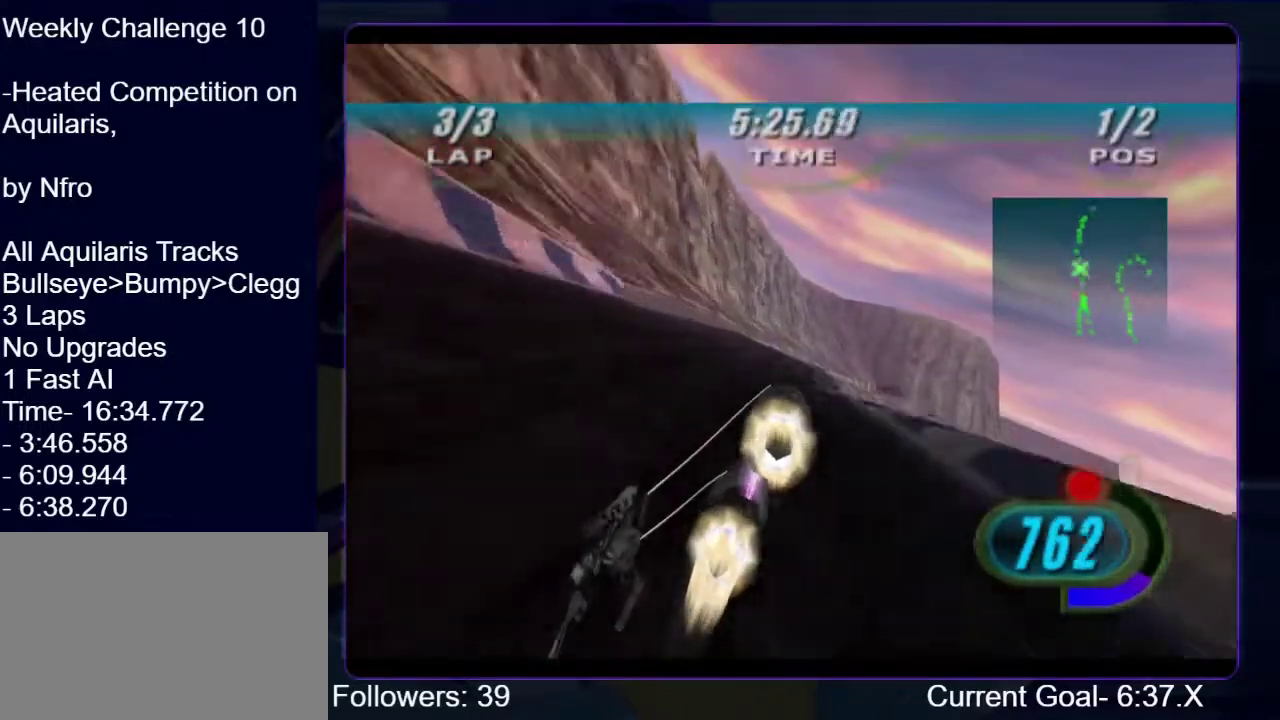
{"buttons": ["L1", "R1"], "left_stick": "up-right", "right_stick": "down-left", "events": [[433, "L1", "down"], [433, "left_stick", "up-right"]]}
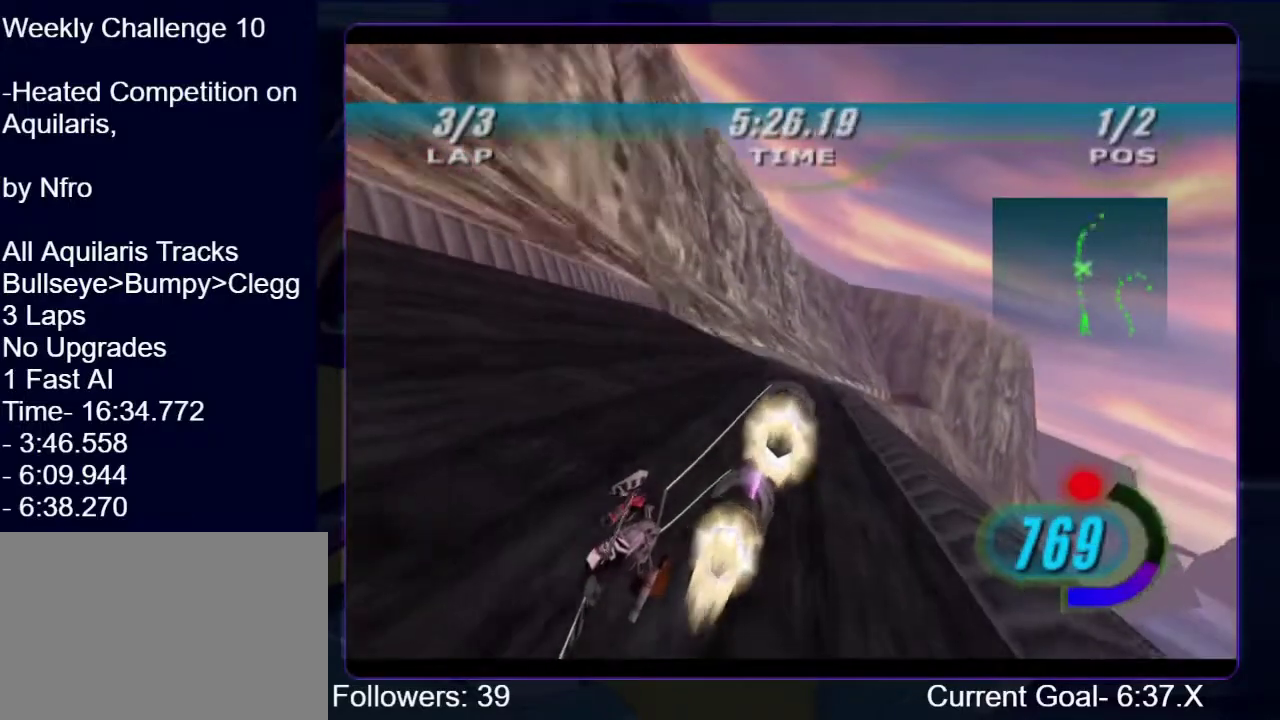
{"buttons": ["L1", "R1"], "left_stick": "up-right", "right_stick": "down-left", "events": []}
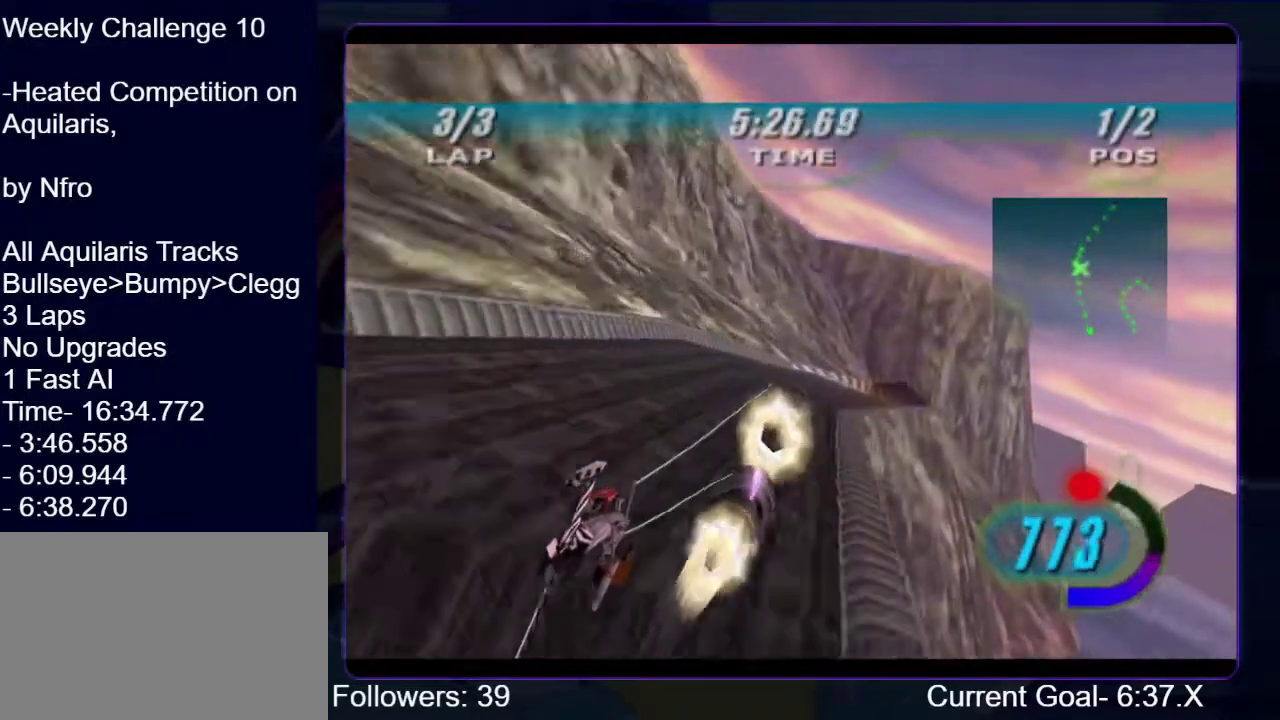
{"buttons": ["R1"], "left_stick": "up", "right_stick": "down-left", "events": [[133, "L1", "up"], [433, "left_stick", "up"]]}
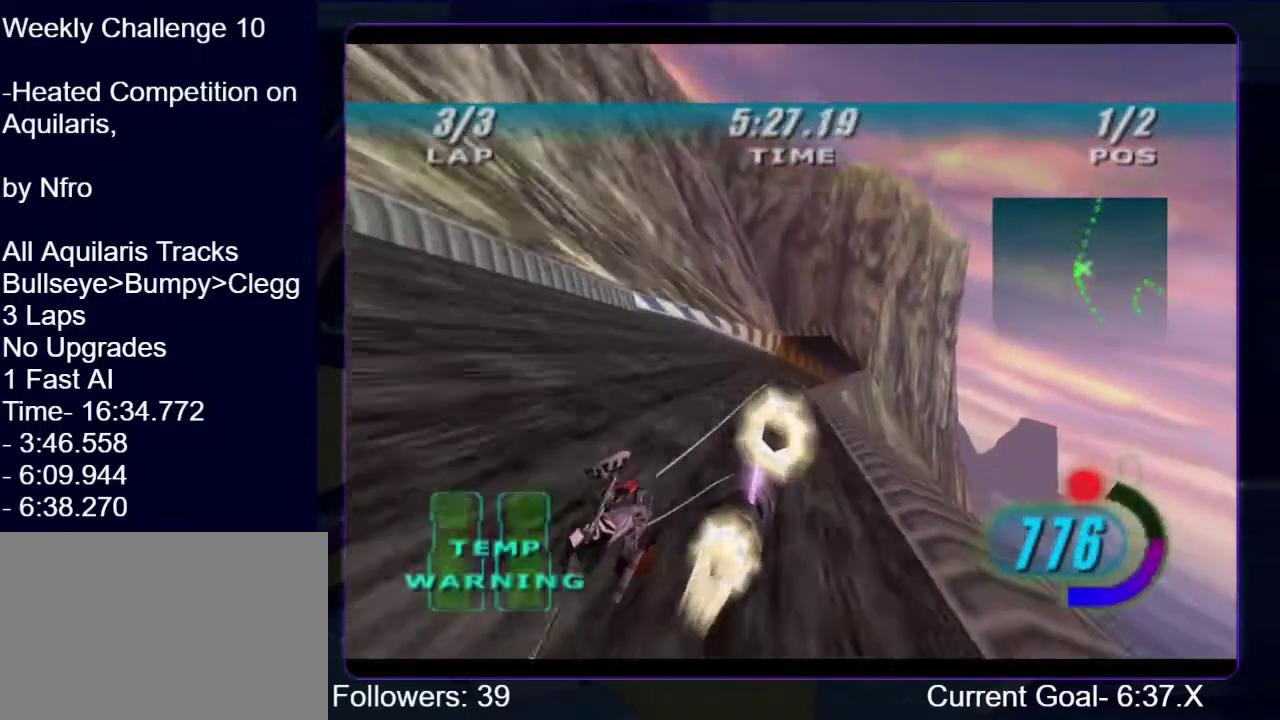
{"buttons": ["R1"], "left_stick": "up-right", "right_stick": "down-left", "events": [[267, "left_stick", "up-right"]]}
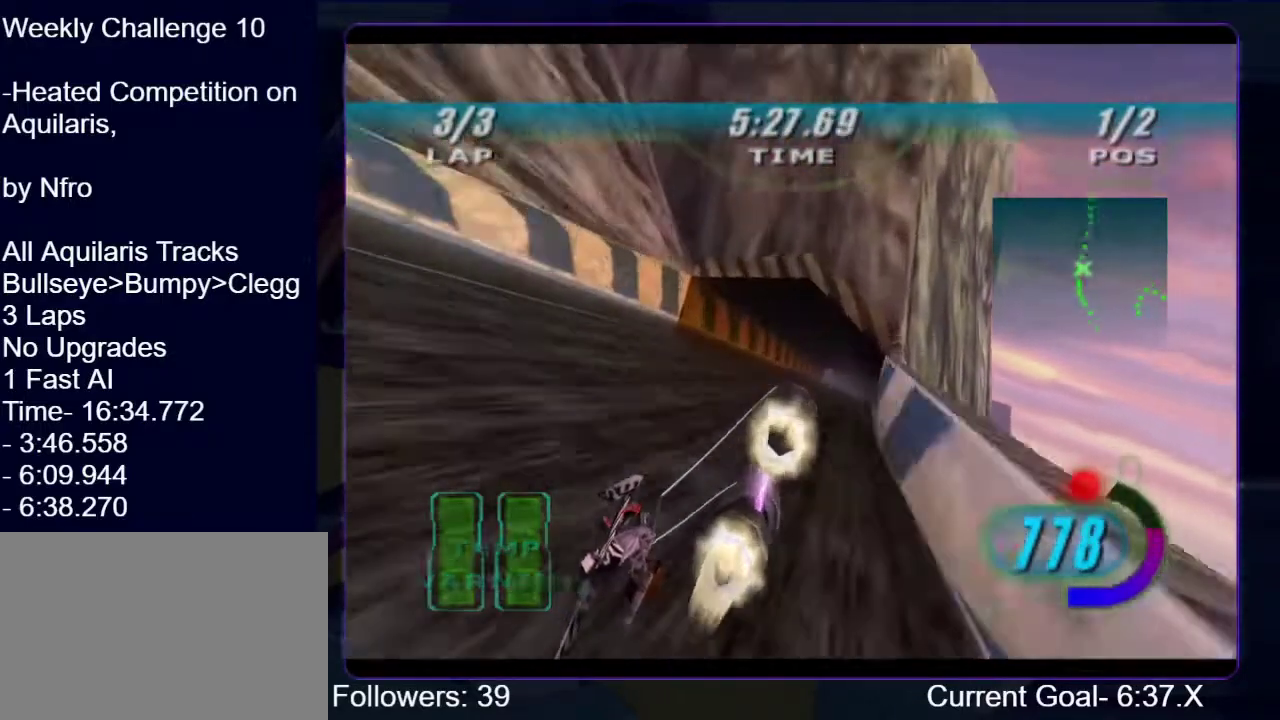
{"buttons": ["R1"], "left_stick": "center", "right_stick": "down-left"}
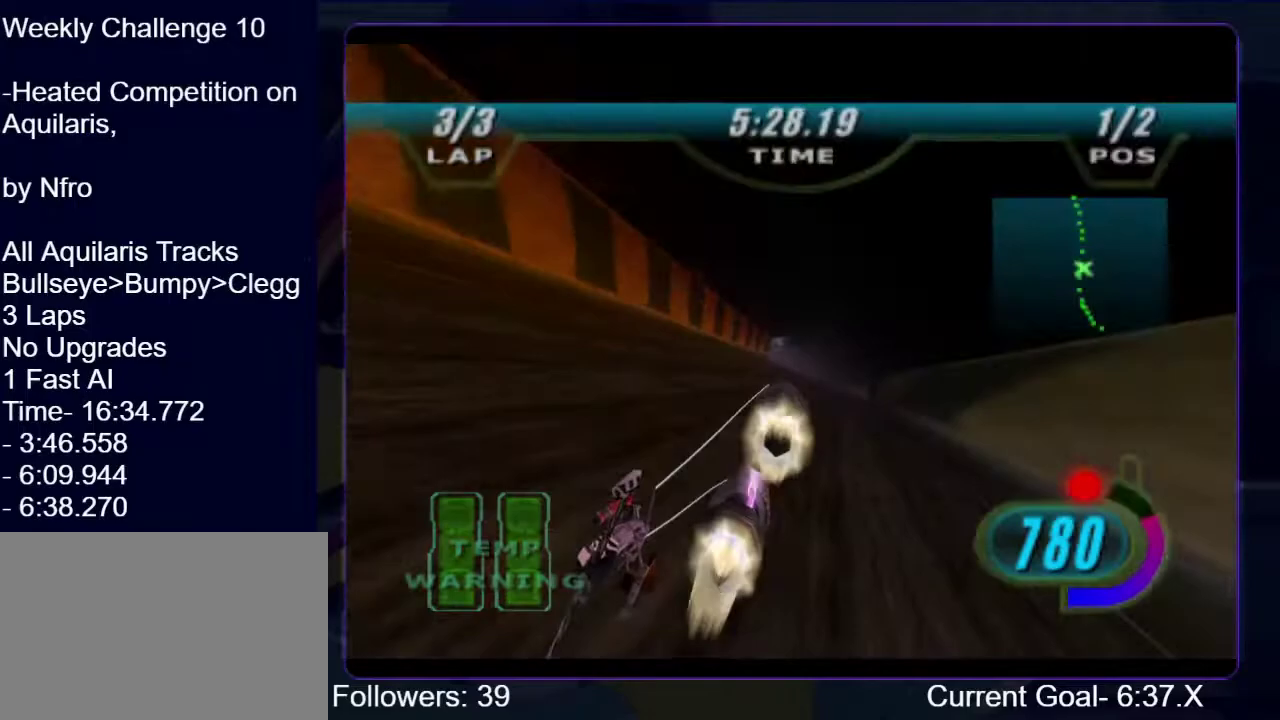
{"buttons": ["R1"], "left_stick": "up", "right_stick": "down-left", "events": [[100, "left_stick", "up"]]}
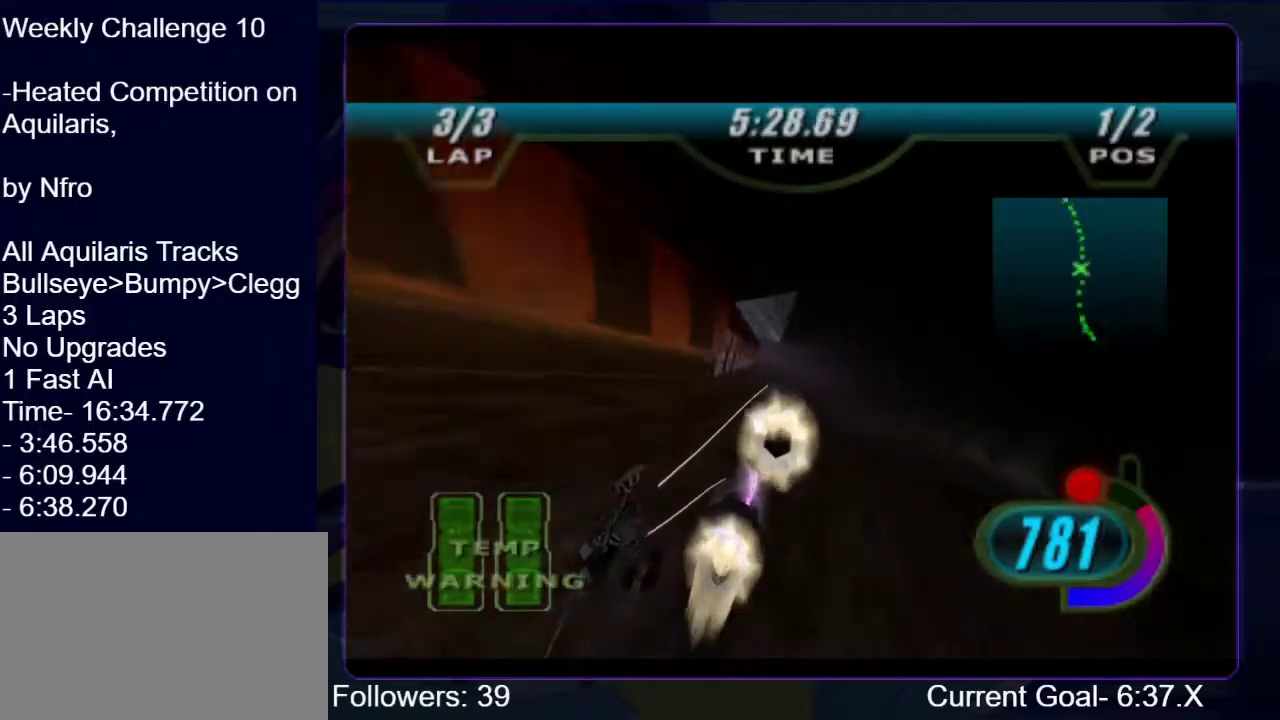
{"buttons": ["L1", "R1"], "left_stick": "up-left", "right_stick": "down-left", "events": [[267, "L1", "down"], [400, "left_stick", "up-left"]]}
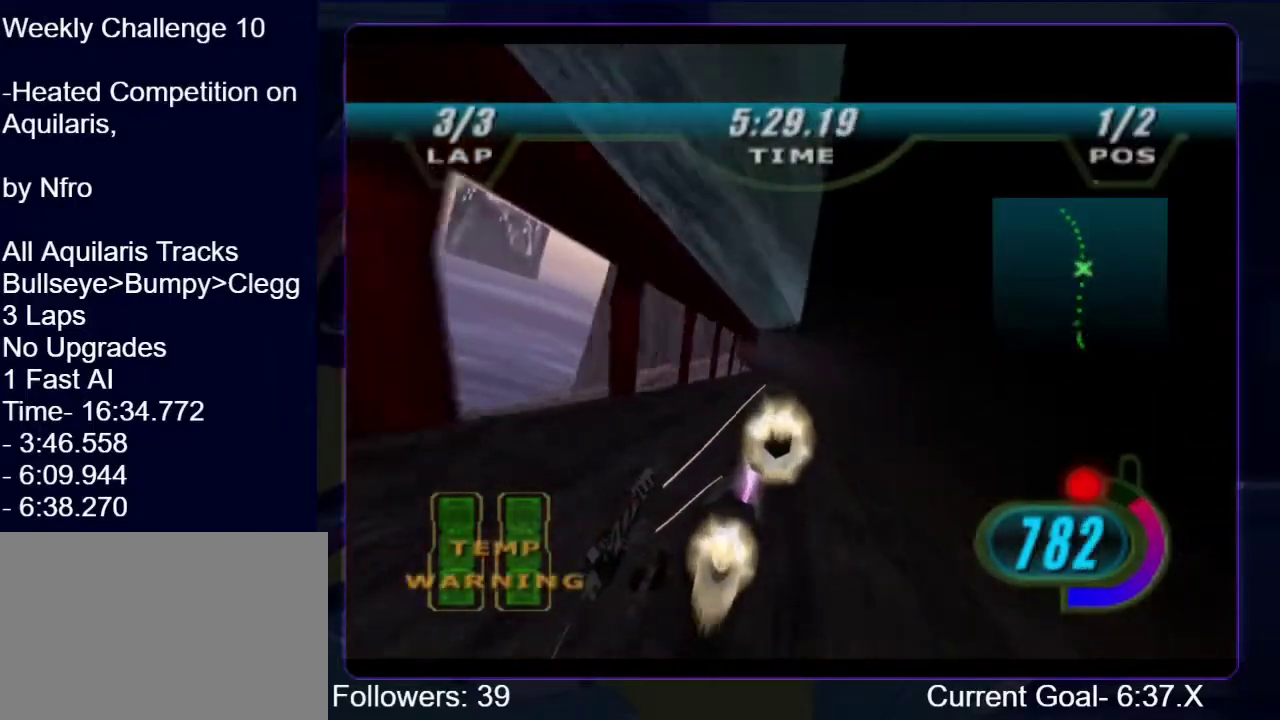
{"buttons": ["L1", "R1"], "left_stick": "up-left", "right_stick": "down-left", "events": [[200, "left_stick", "up"], [267, "left_stick", "up-left"]]}
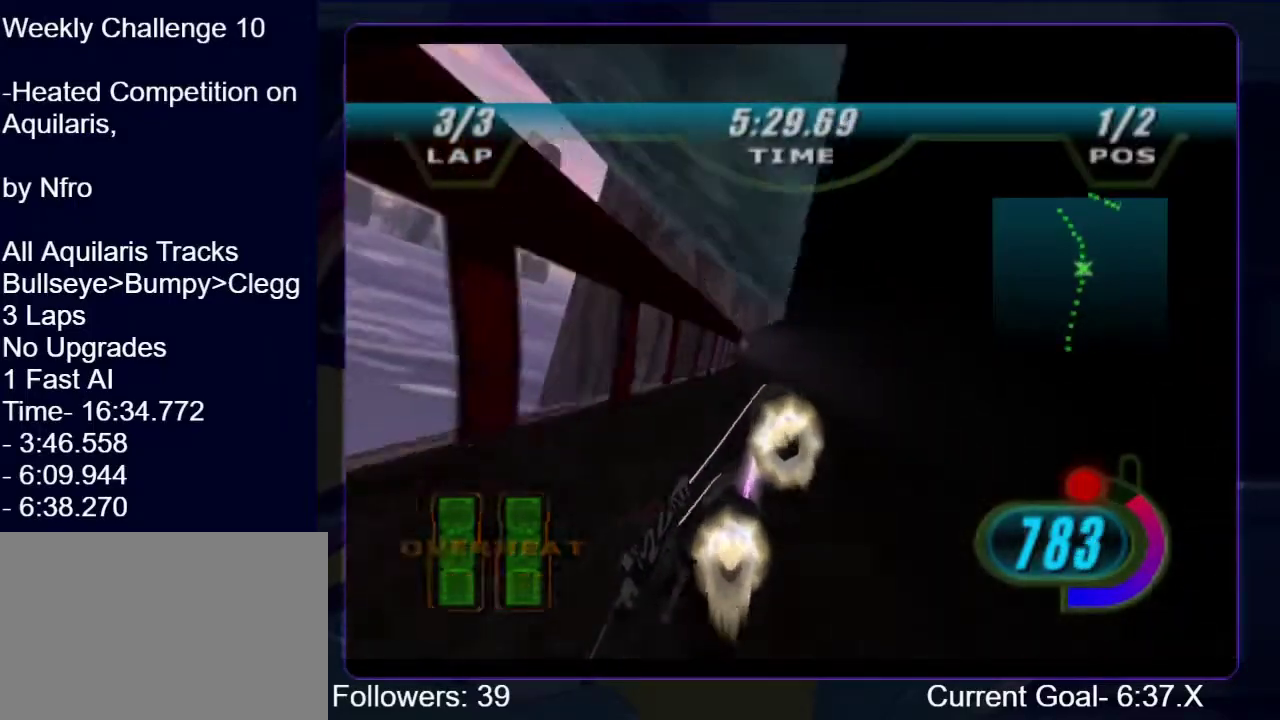
{"buttons": ["R1"], "left_stick": "up-left", "right_stick": "down-left", "events": [[433, "L1", "up"]]}